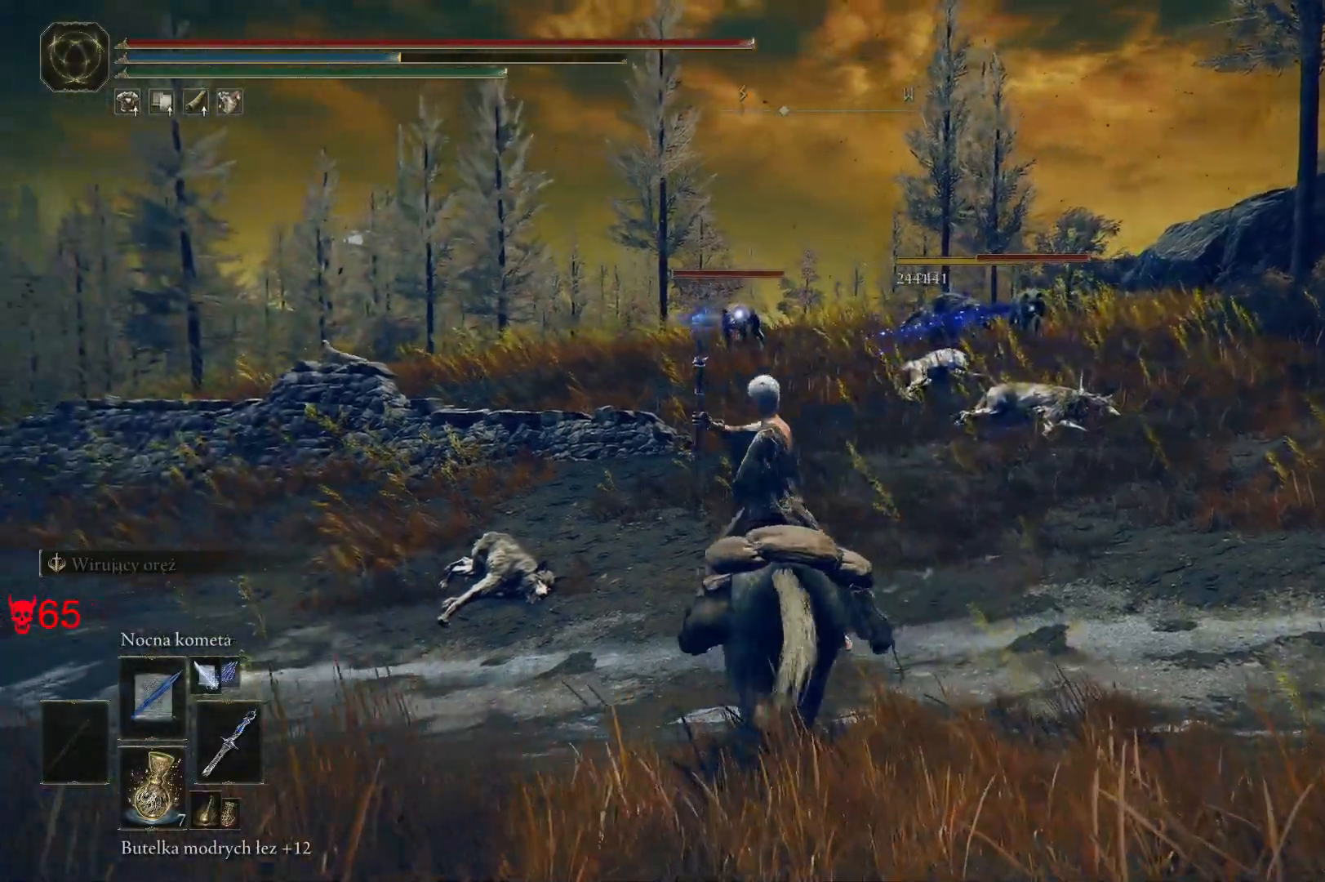
Gameplay with keyboard and mouse; each line is a JSON object with the keys and mouse buttons held at the frame after it. "events" lists presses ("down") and releases ("up") of "a", "ctrl", "d", "e", "q", "s", "shift", "space", "w", "mouse_left", "mouse_wheel", "mouse_right", "mouse_mb4" and "mouse_mb5" between this image and that frame as [ms after this image, input, new state], when the widget could be followed in between. "mouse_left", "mouse_wheel", "mouse_right", "mouse_mb4", "mouse_mb5" = the "left", "wheel", "right", "mb4", "mb5" buttons of the "mouse" list. No other keys are recorded. "wheel" means that the mouse wheel is clicked or scrolled. Mouse movement is not recorded.
{"keys": ["w"], "mouse": [], "events": []}
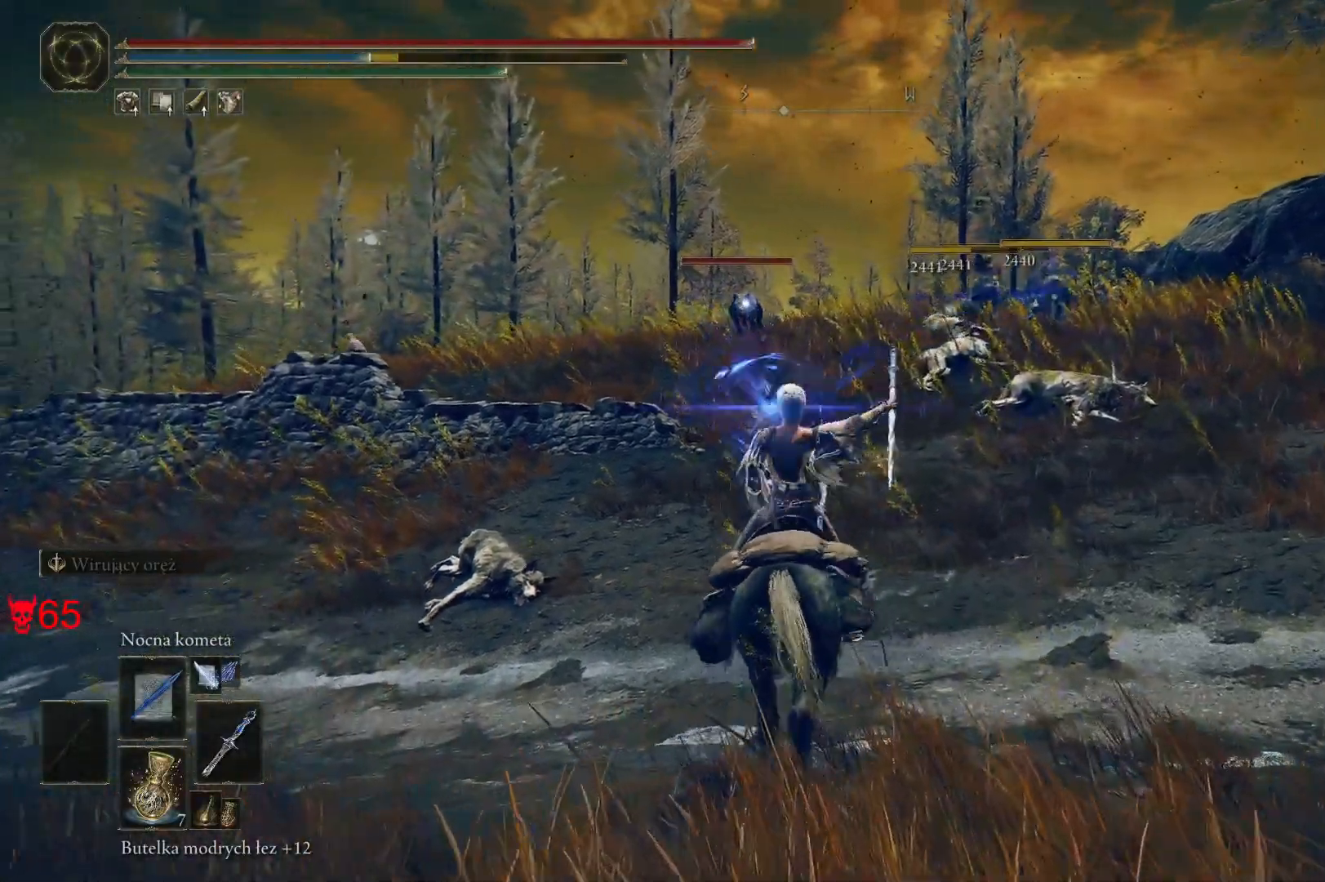
{"keys": ["w"], "mouse": [], "events": [[267, "mouse_wheel", "down"], [417, "mouse_wheel", "up"]]}
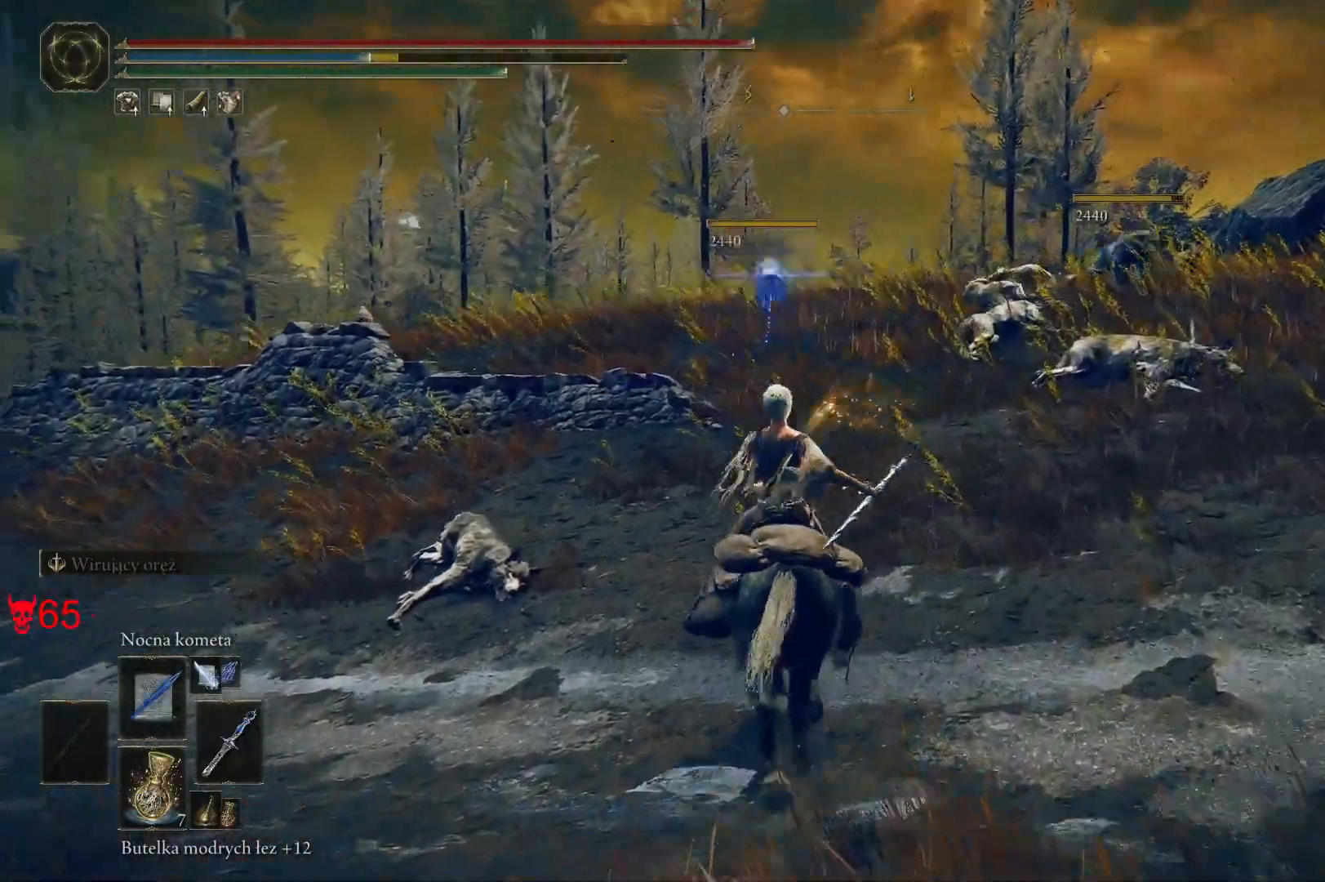
{"keys": ["a", "w"], "mouse": [], "events": [[33, "a", "down"]]}
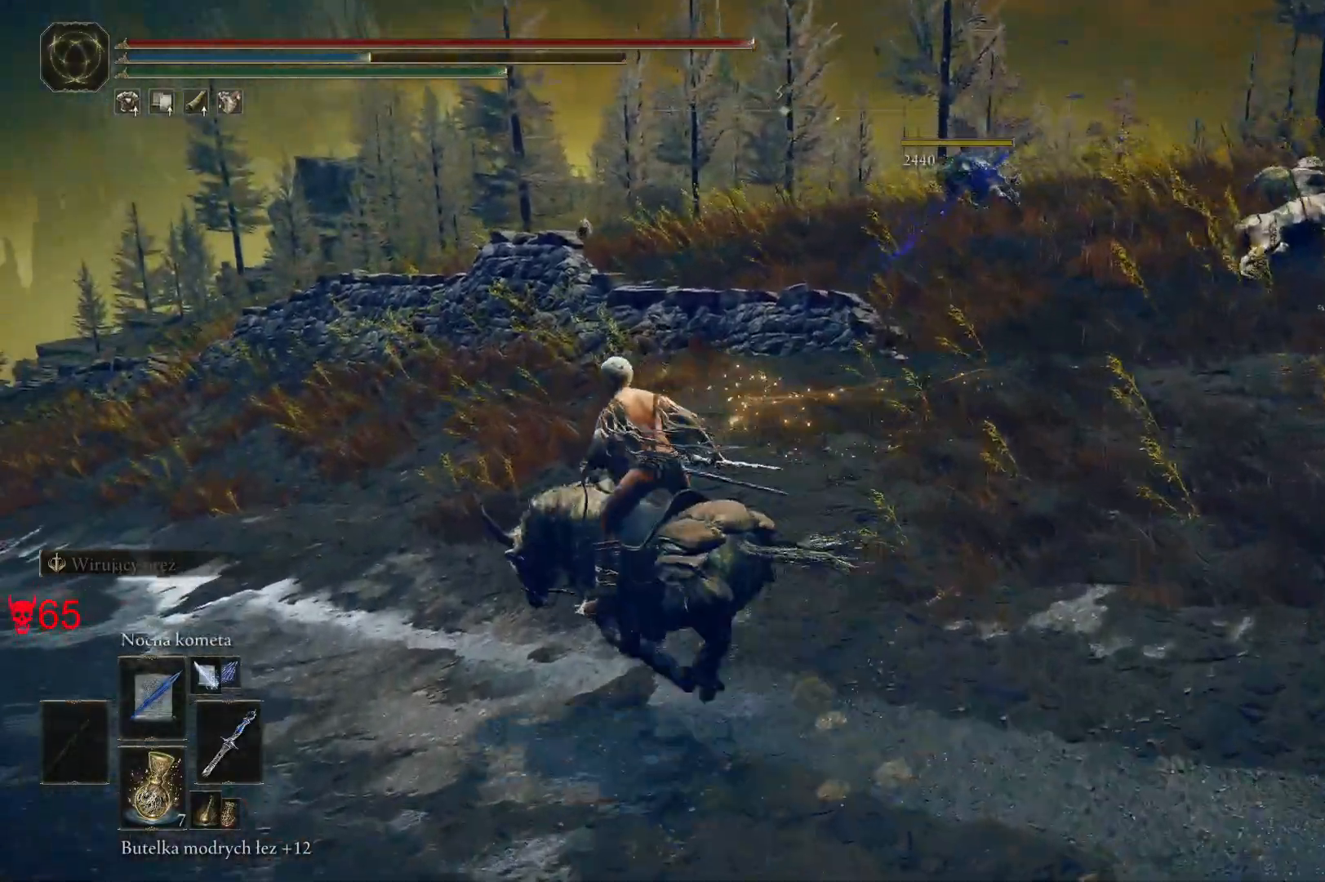
{"keys": ["w"], "mouse": [], "events": [[67, "a", "up"]]}
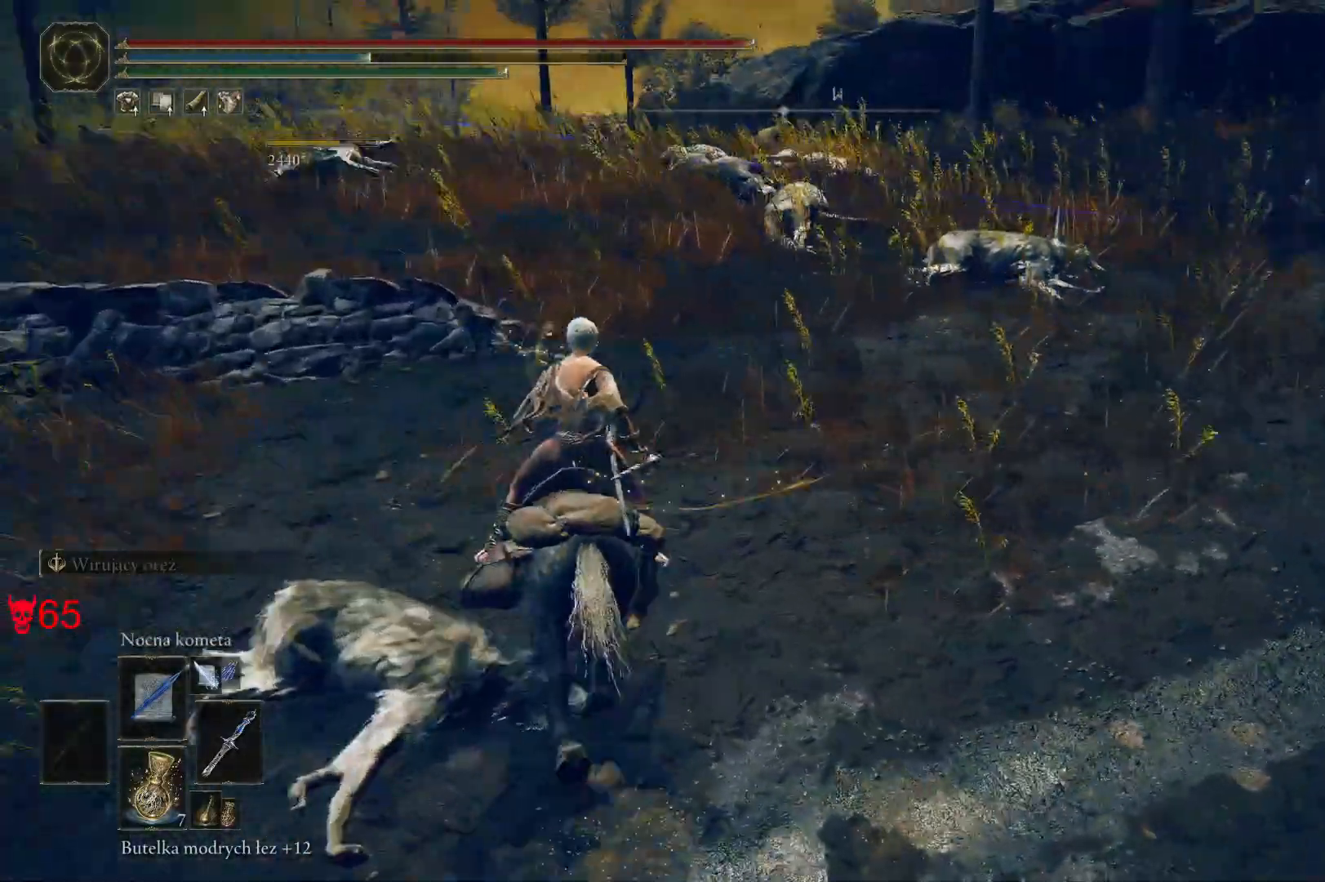
{"keys": ["space", "w"], "mouse": [], "events": [[383, "space", "down"]]}
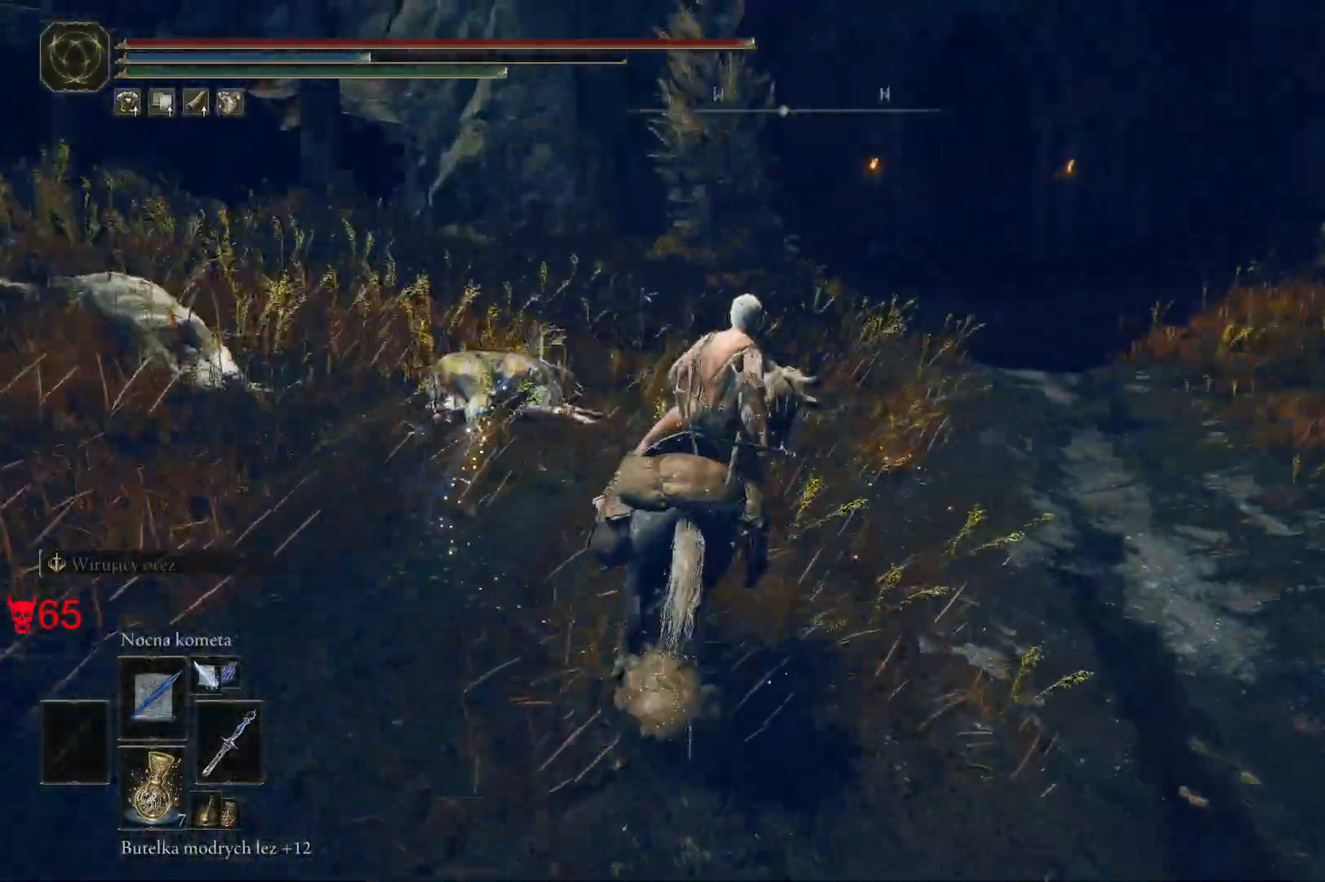
{"keys": ["w"], "mouse": [], "events": [[83, "space", "up"]]}
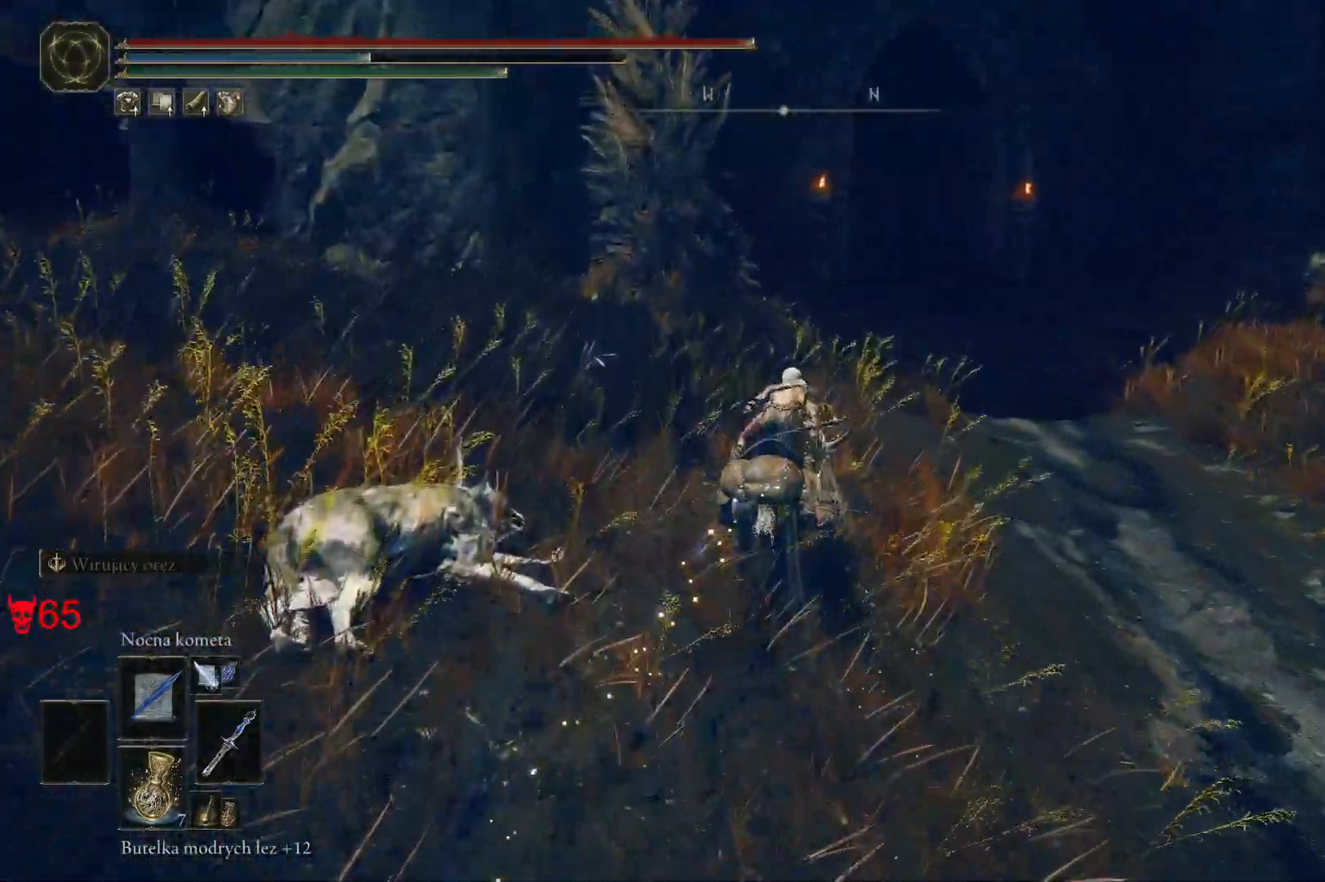
{"keys": ["d", "w"], "mouse": [], "events": [[167, "d", "down"]]}
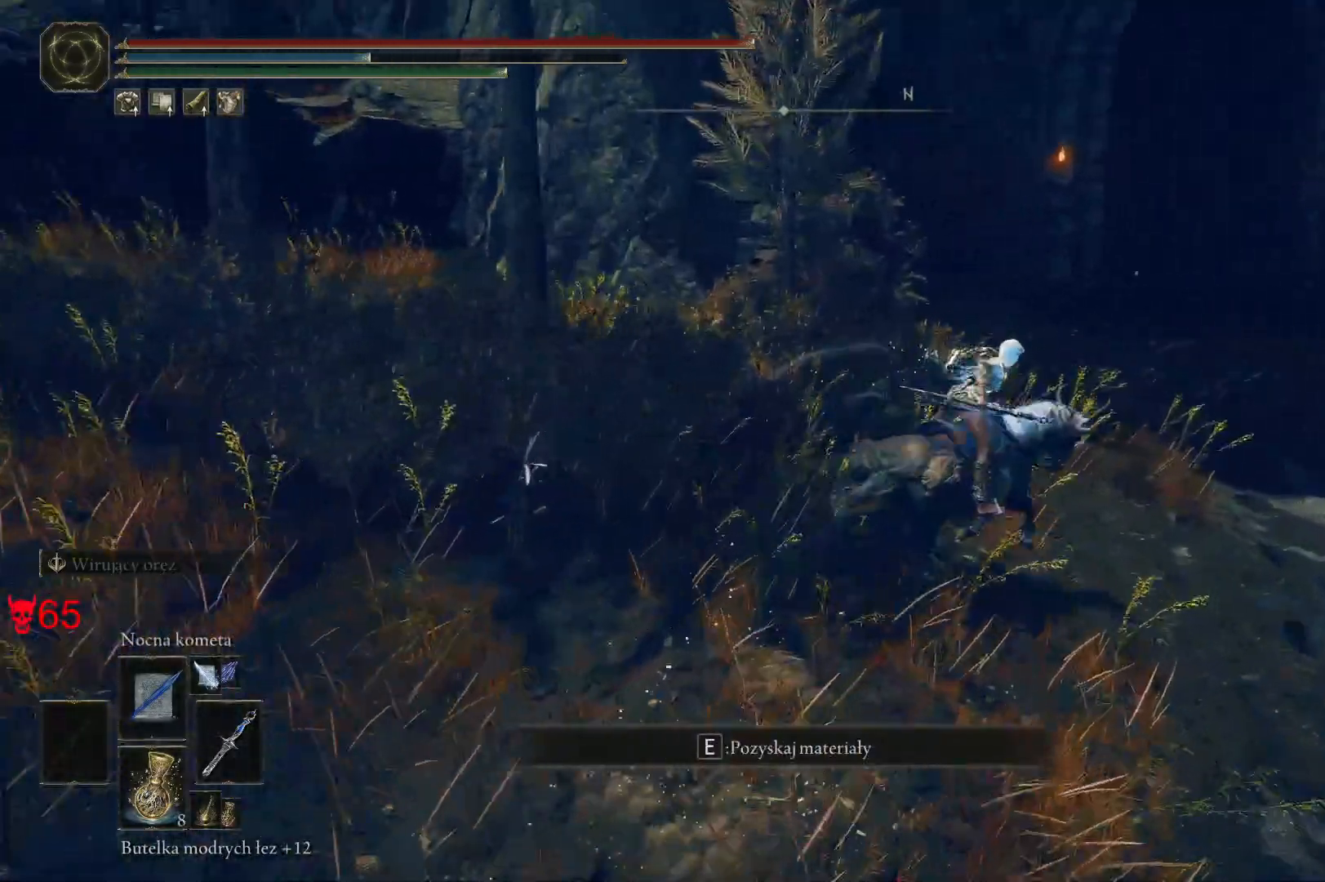
{"keys": ["d", "w"], "mouse": [], "events": []}
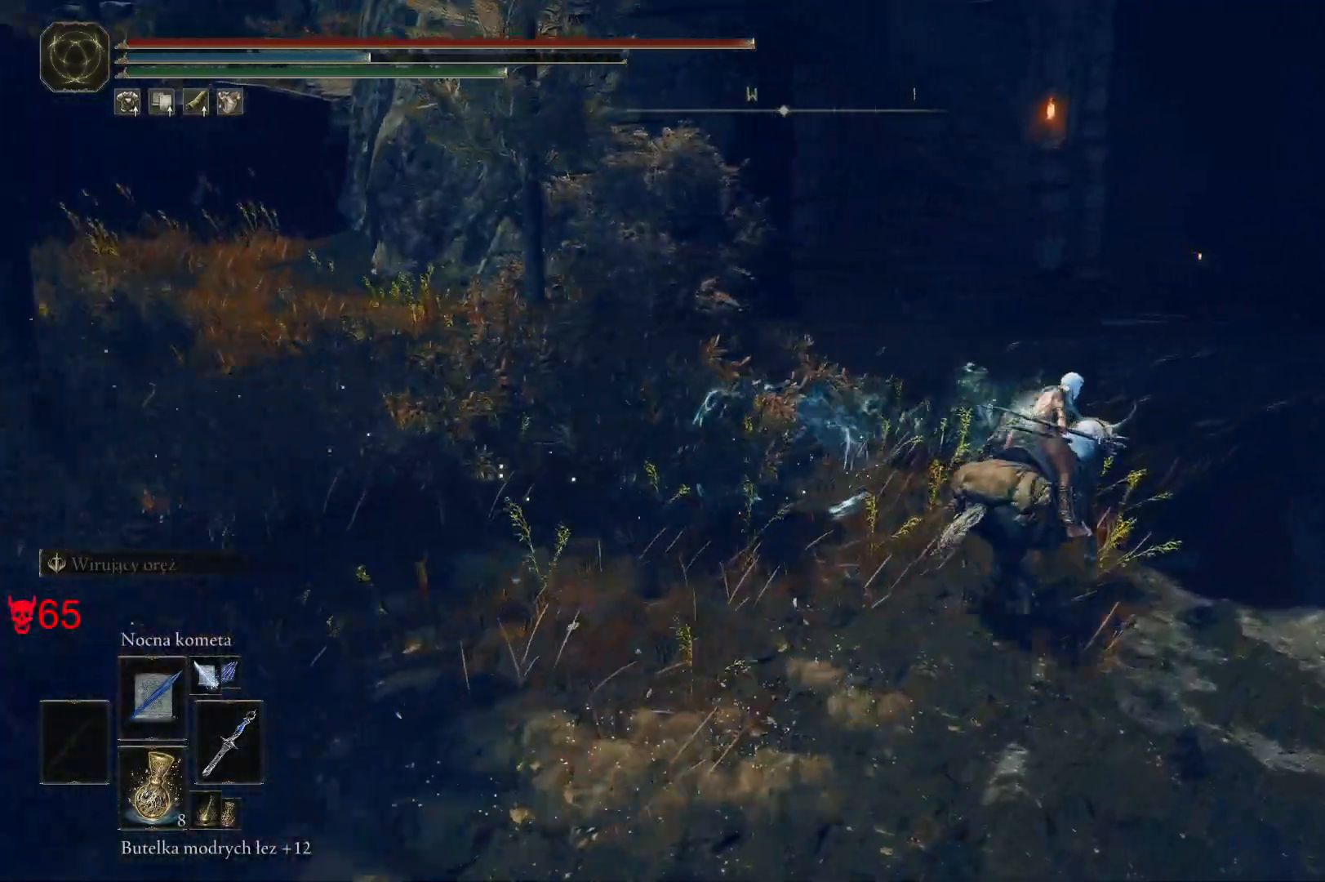
{"keys": ["d", "w"], "mouse": [], "events": []}
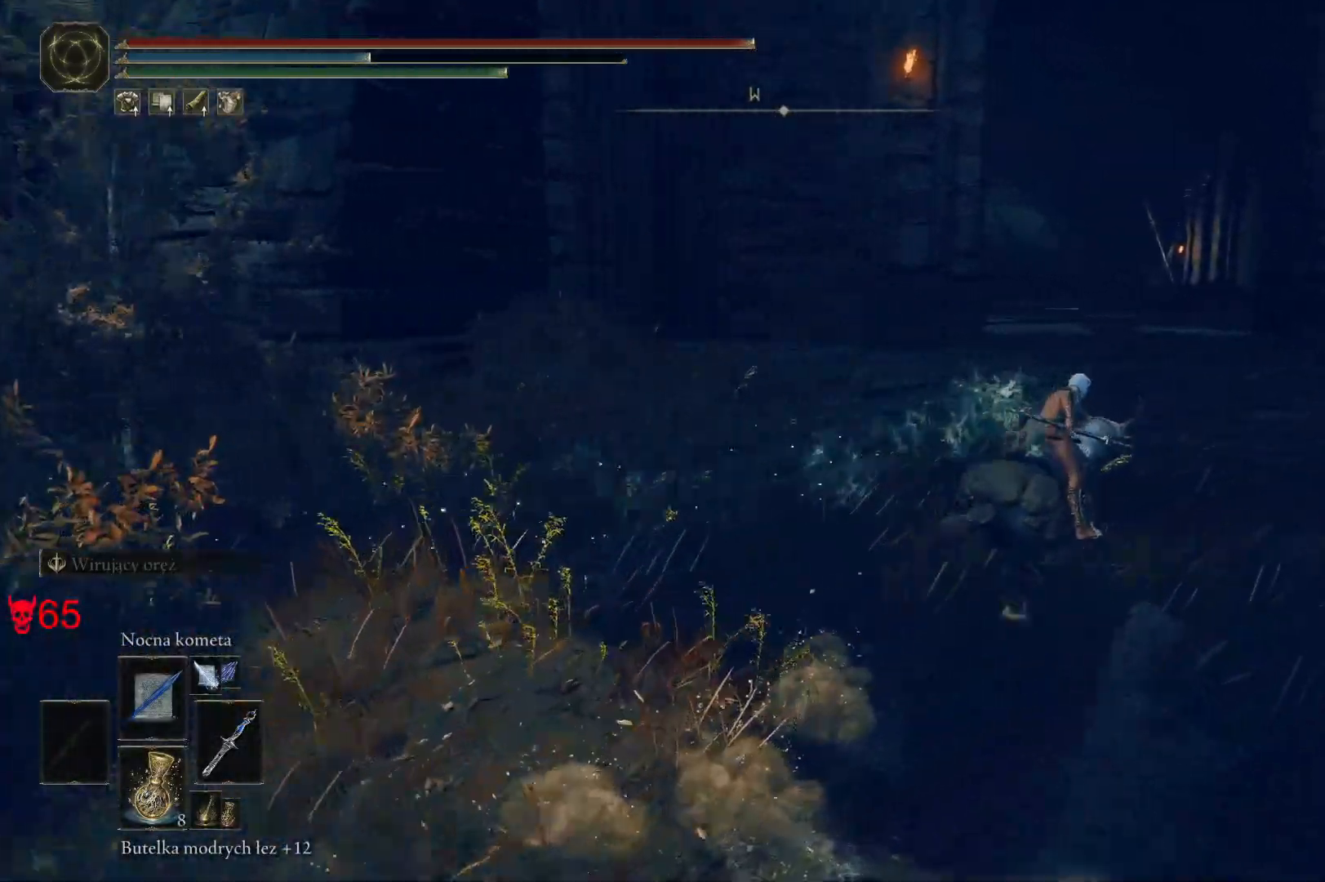
{"keys": ["w"], "mouse": [], "events": [[333, "d", "up"]]}
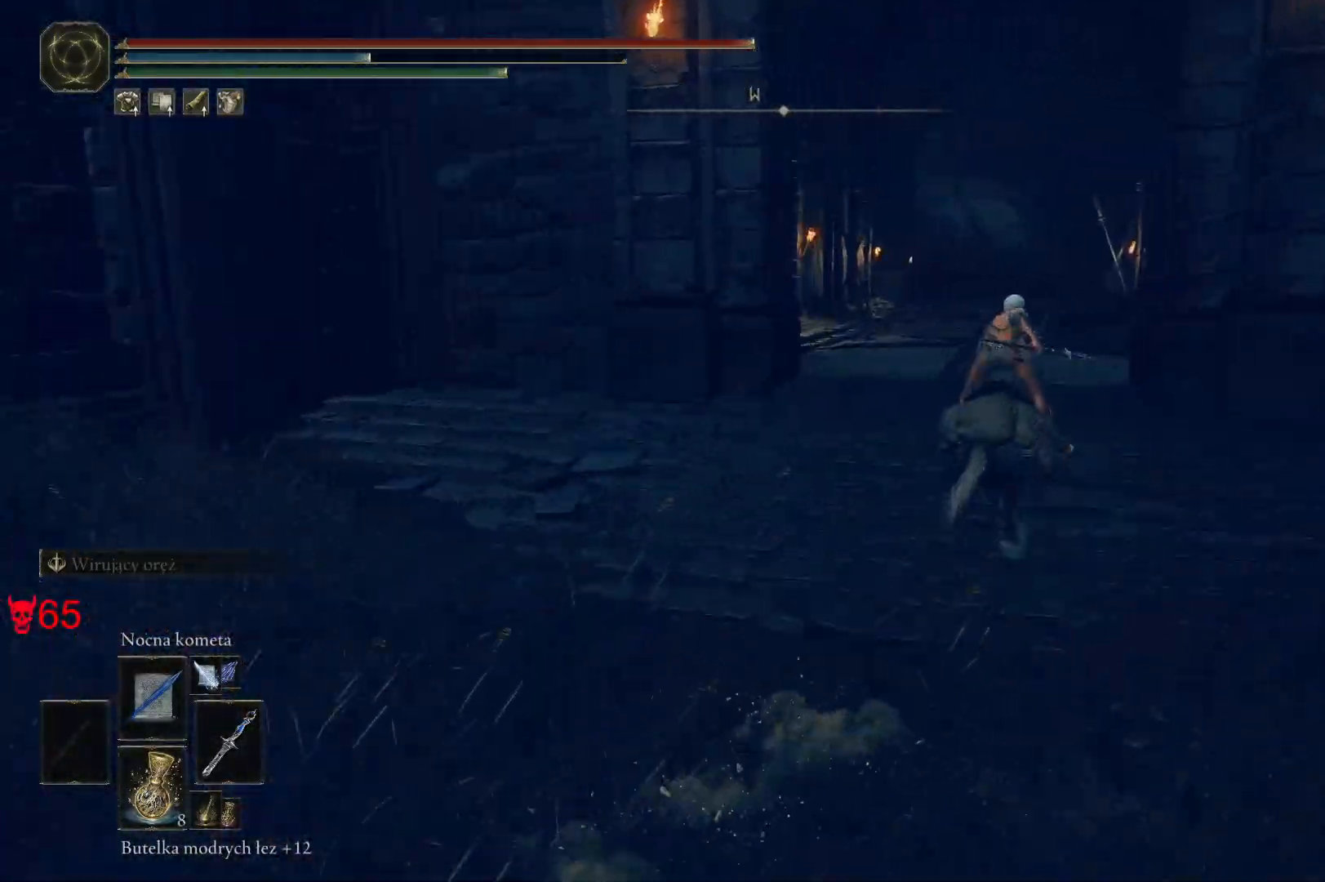
{"keys": ["w"], "mouse": [], "events": []}
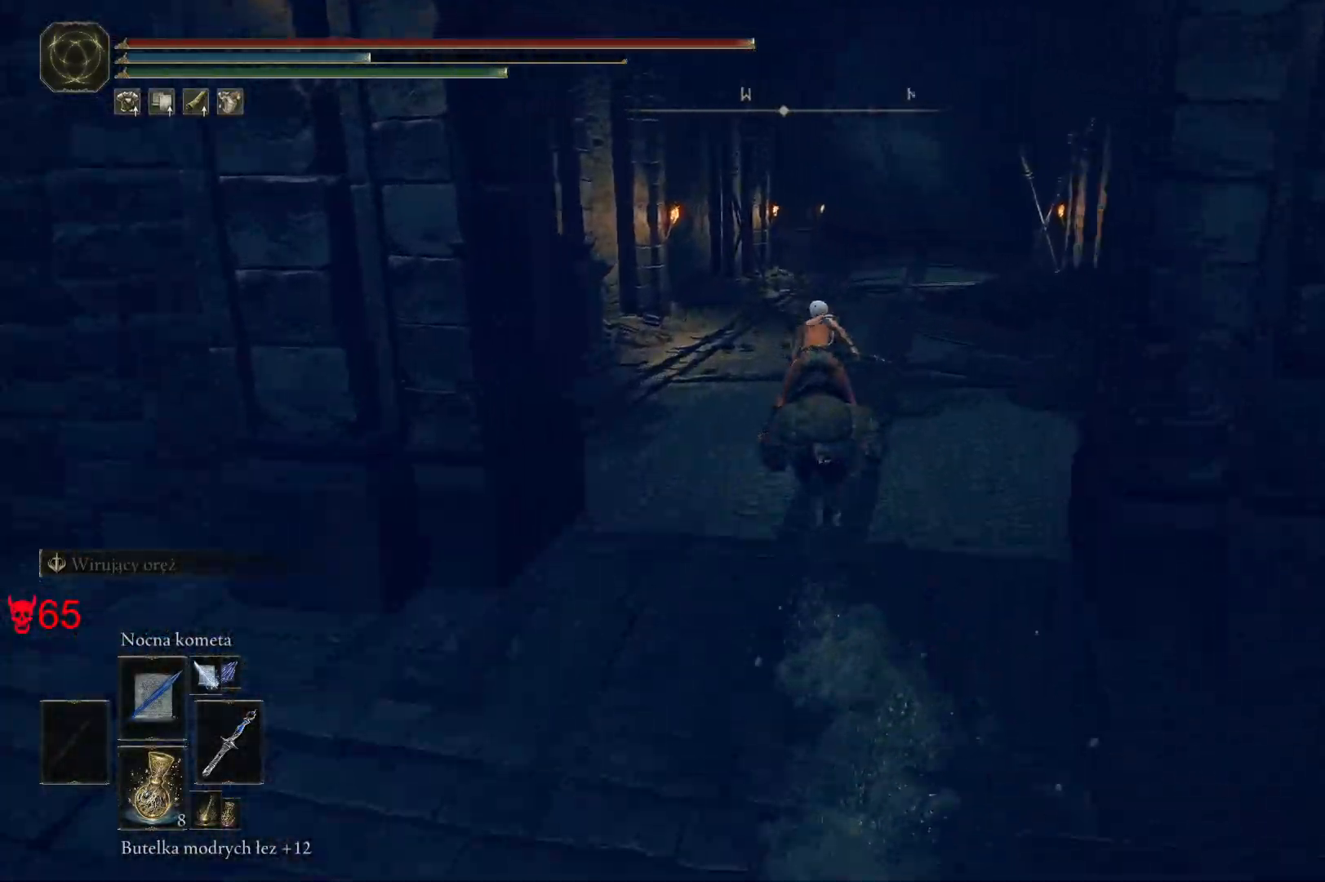
{"keys": ["w"], "mouse": [], "events": []}
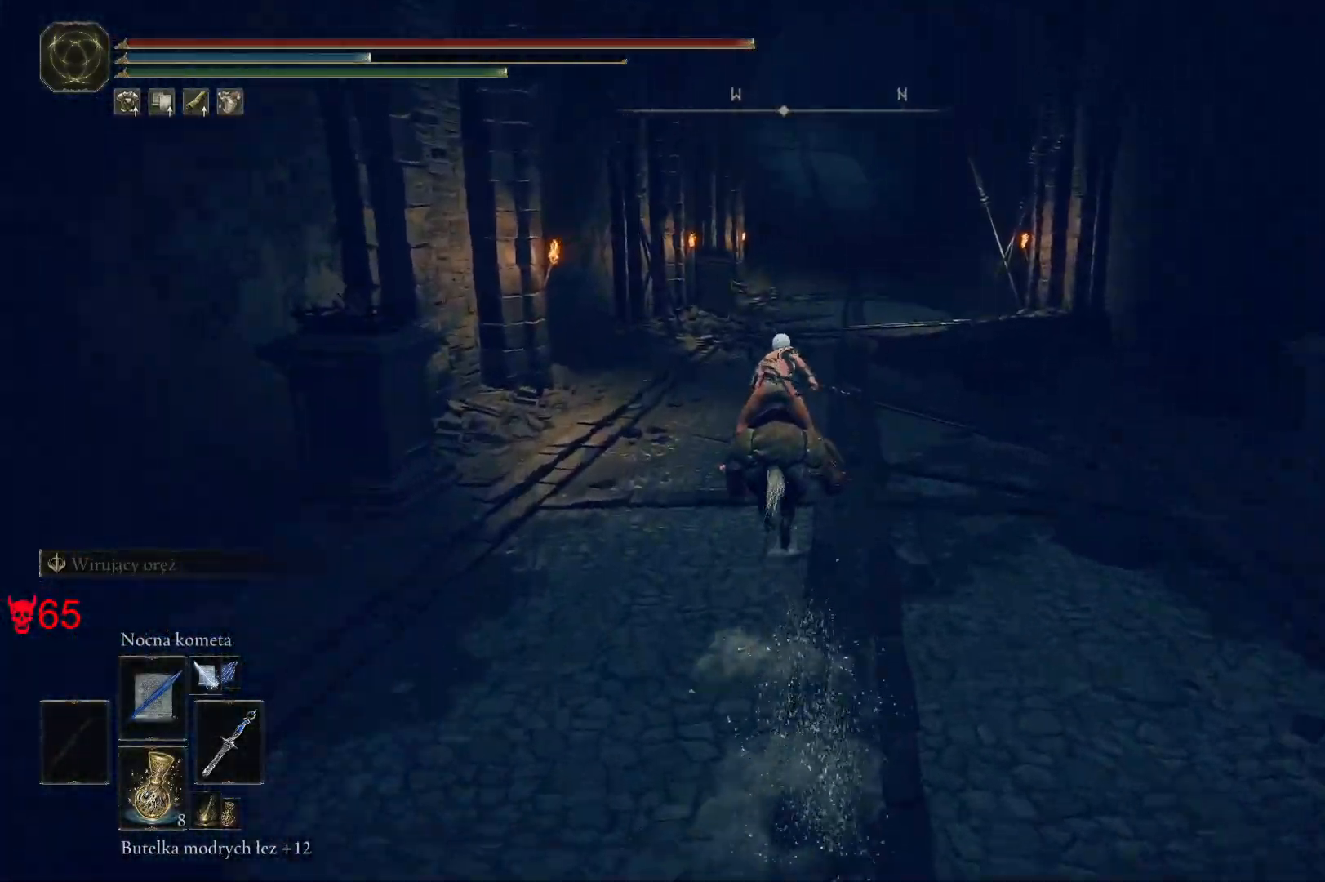
{"keys": ["w"], "mouse": [], "events": []}
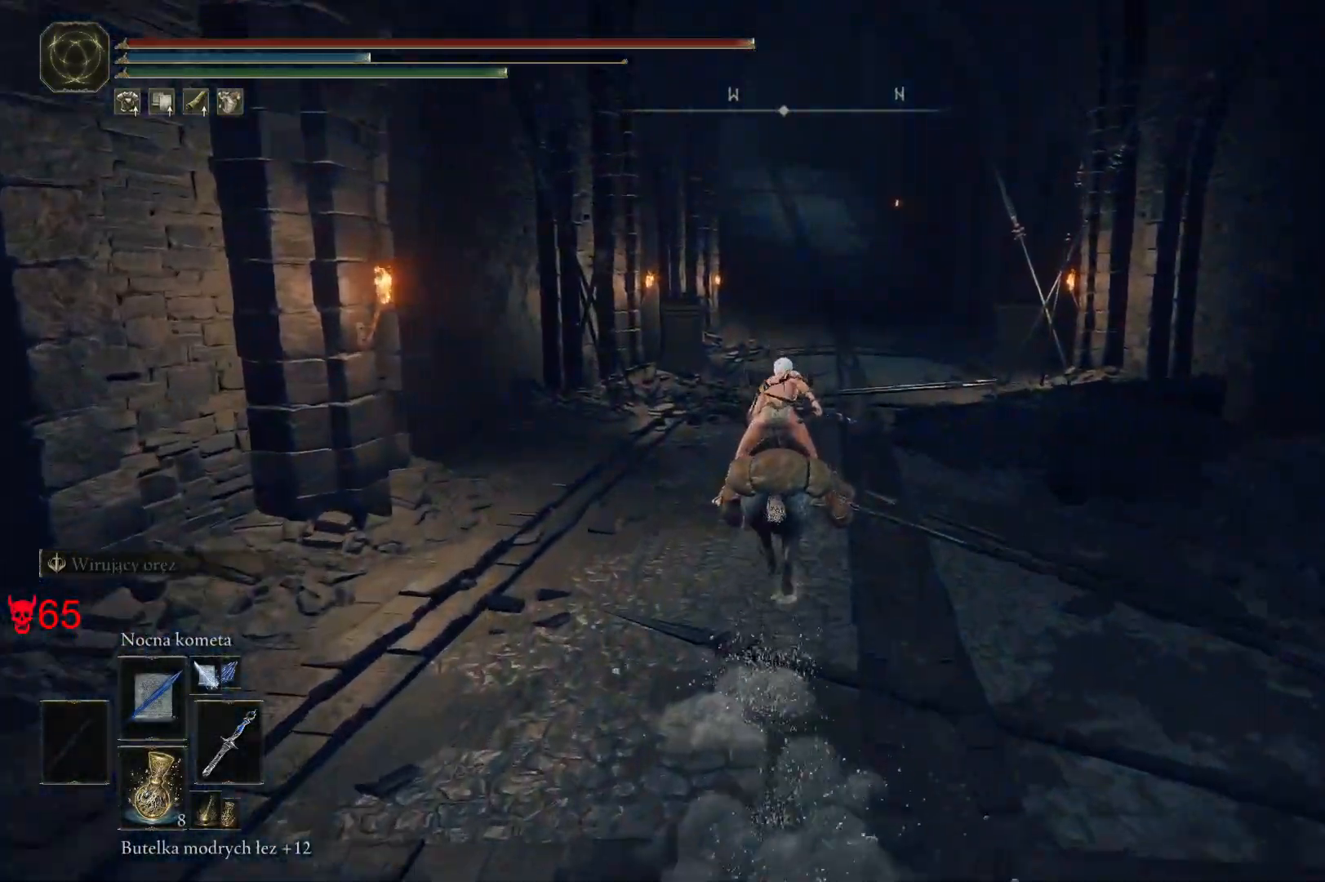
{"keys": ["w"], "mouse": [], "events": []}
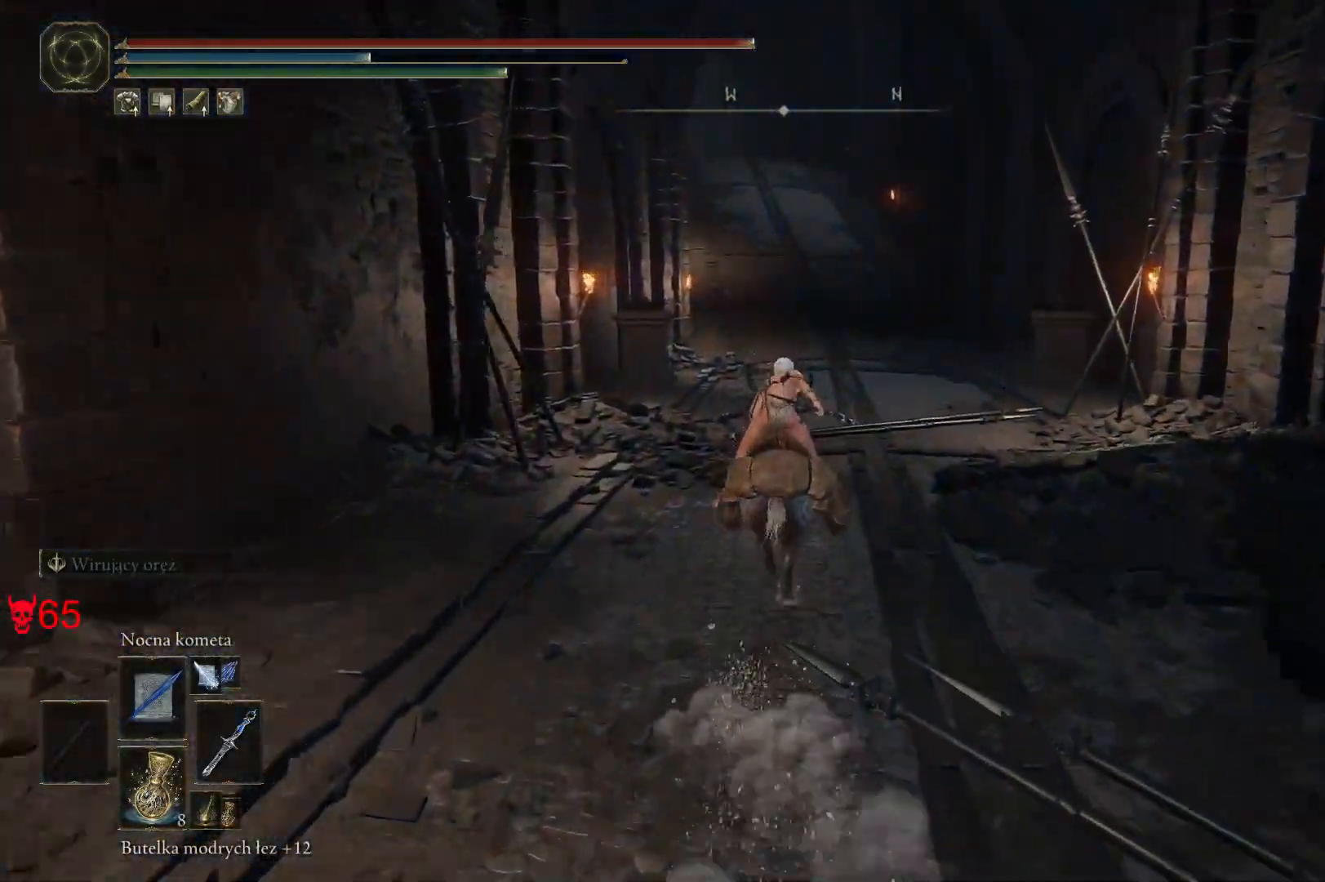
{"keys": ["w"], "mouse": [], "events": []}
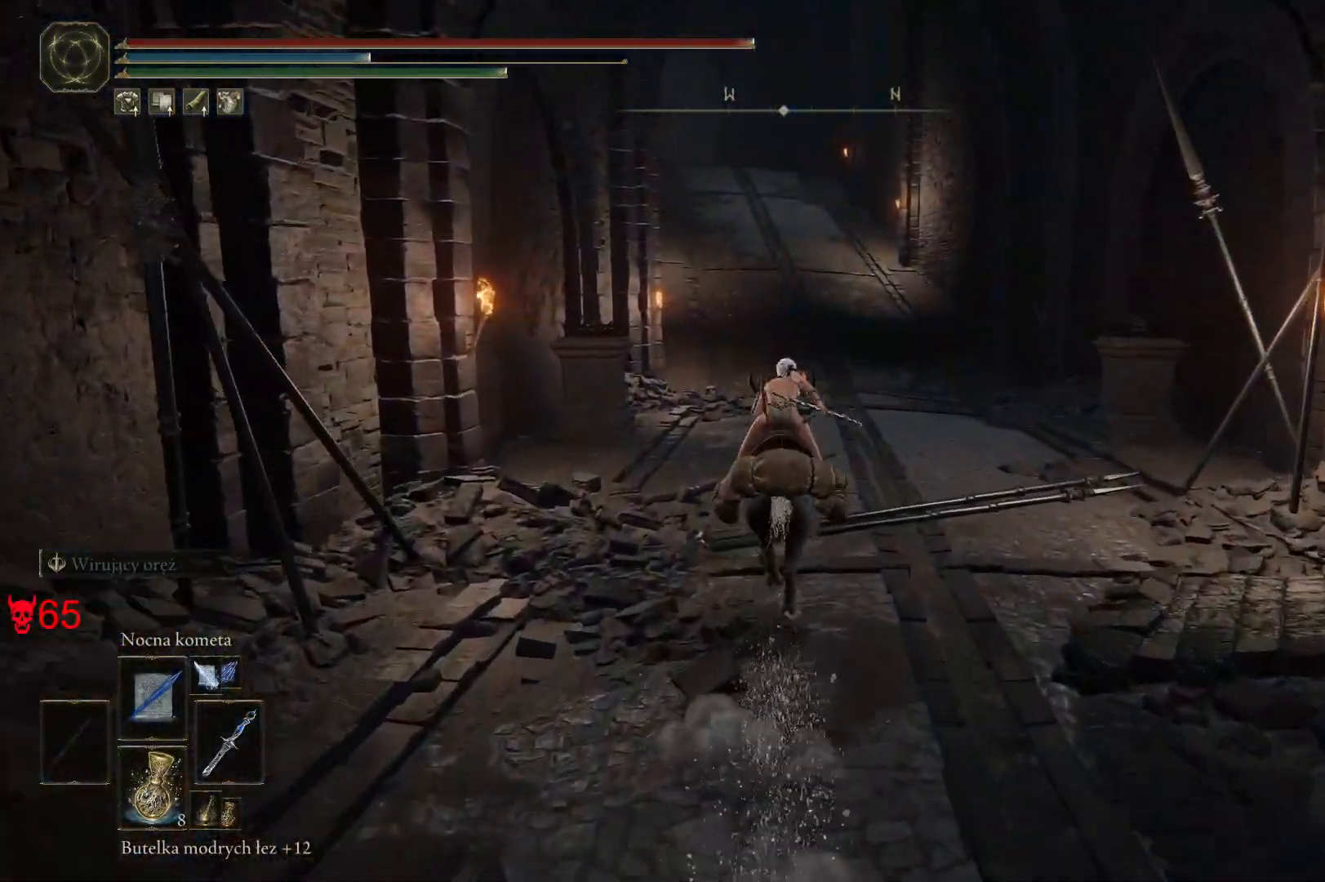
{"keys": ["d", "w"], "mouse": [], "events": [[267, "d", "down"]]}
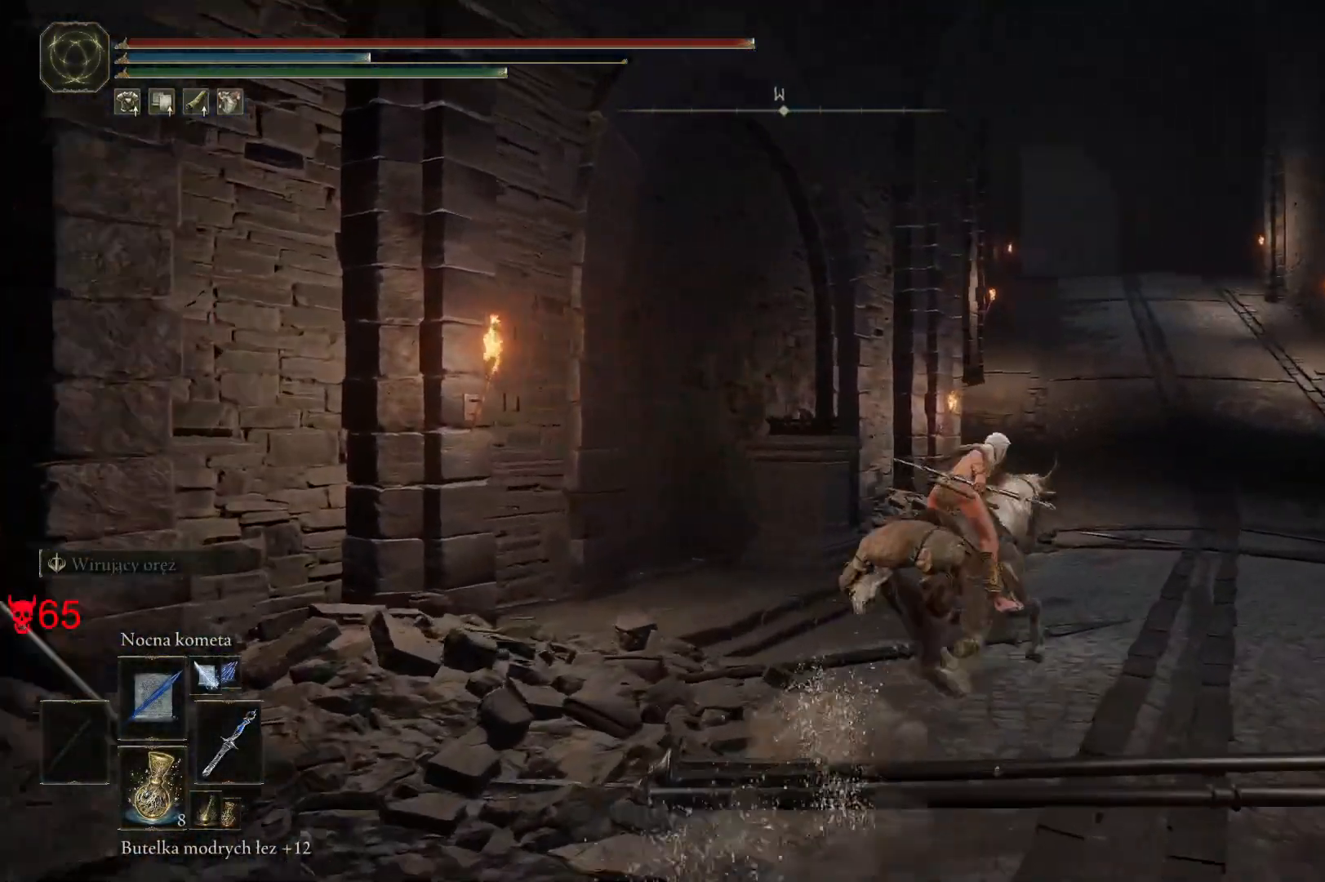
{"keys": ["d", "w"], "mouse": [], "events": []}
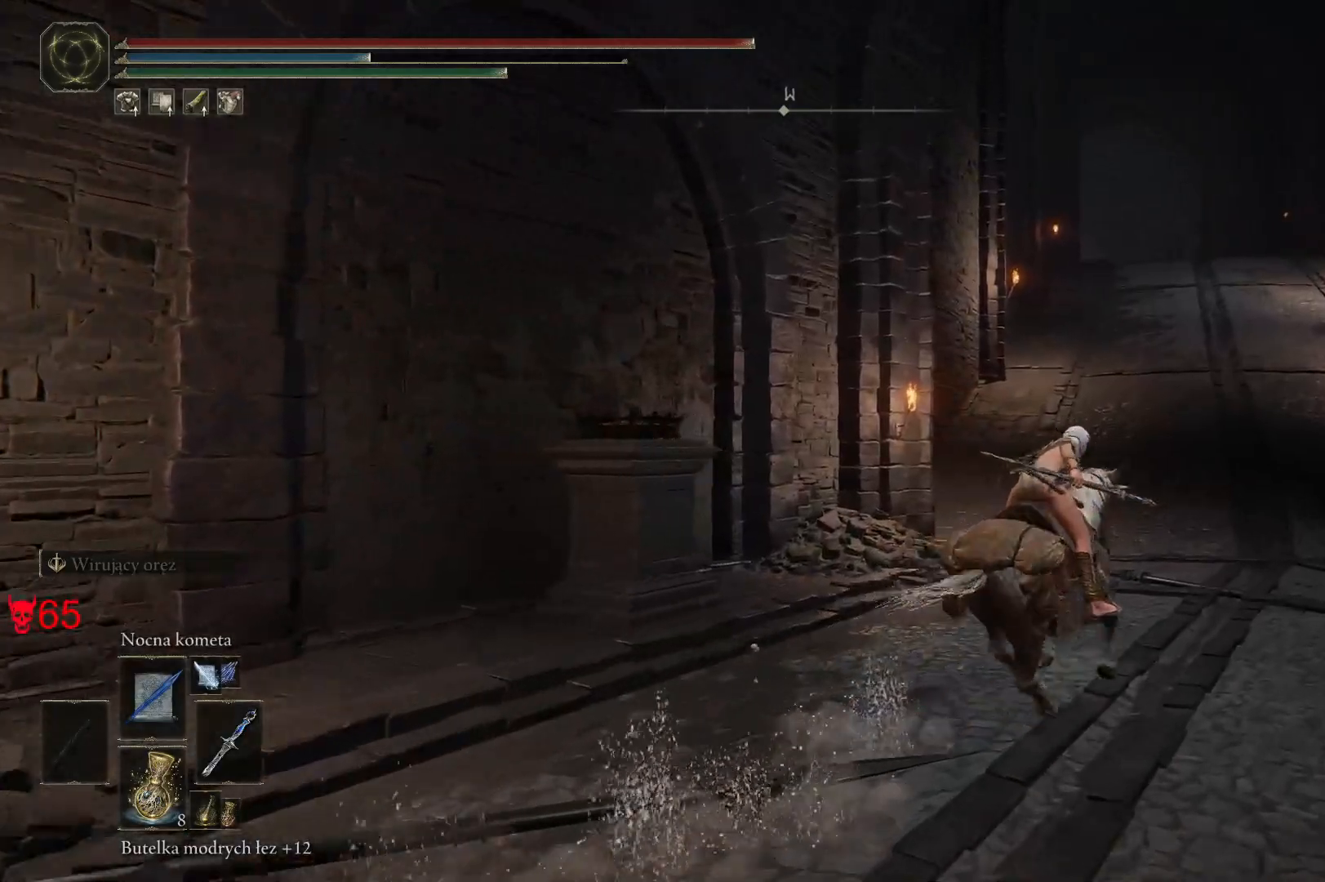
{"keys": ["d", "w"], "mouse": [], "events": []}
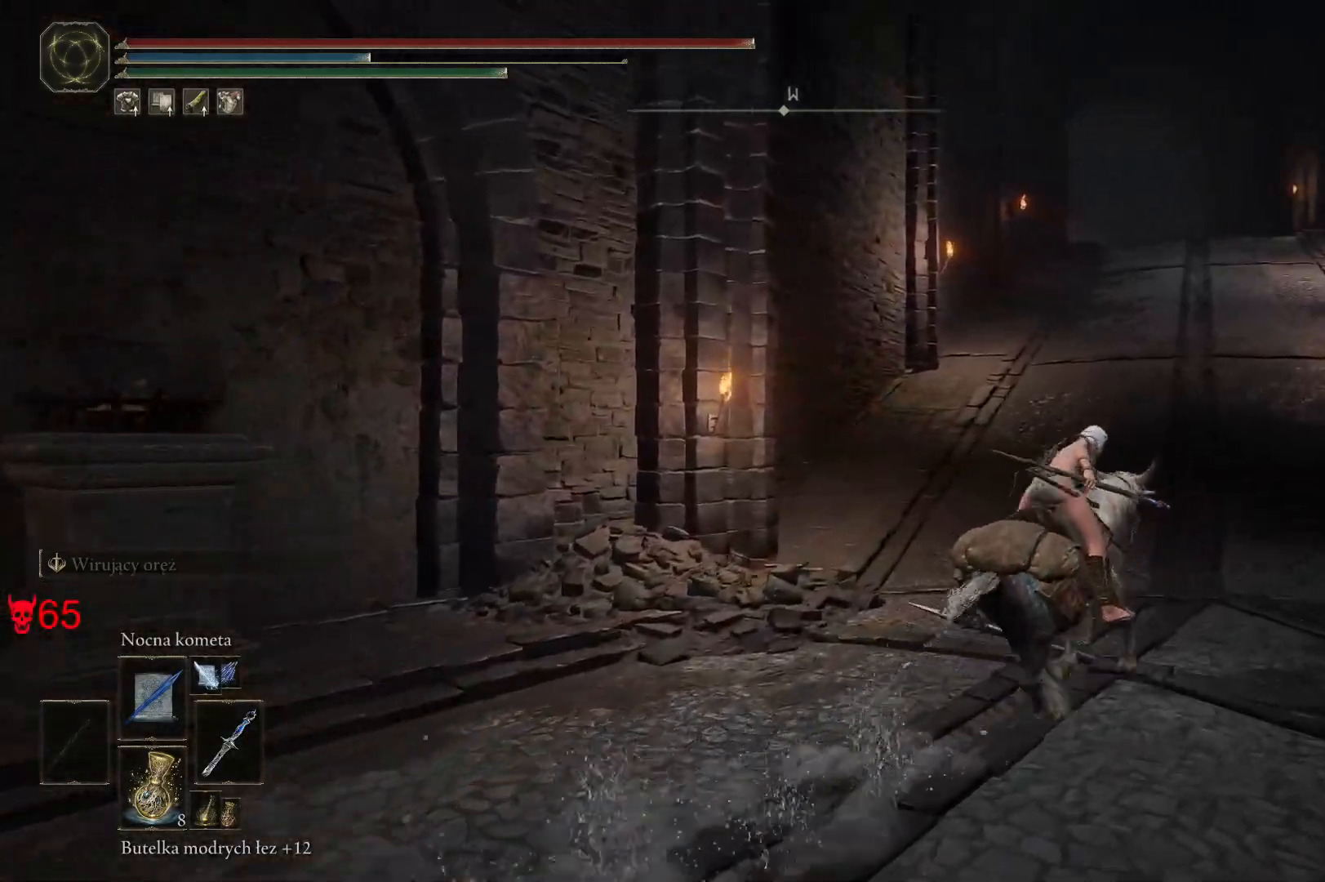
{"keys": ["w"], "mouse": [], "events": [[367, "d", "up"]]}
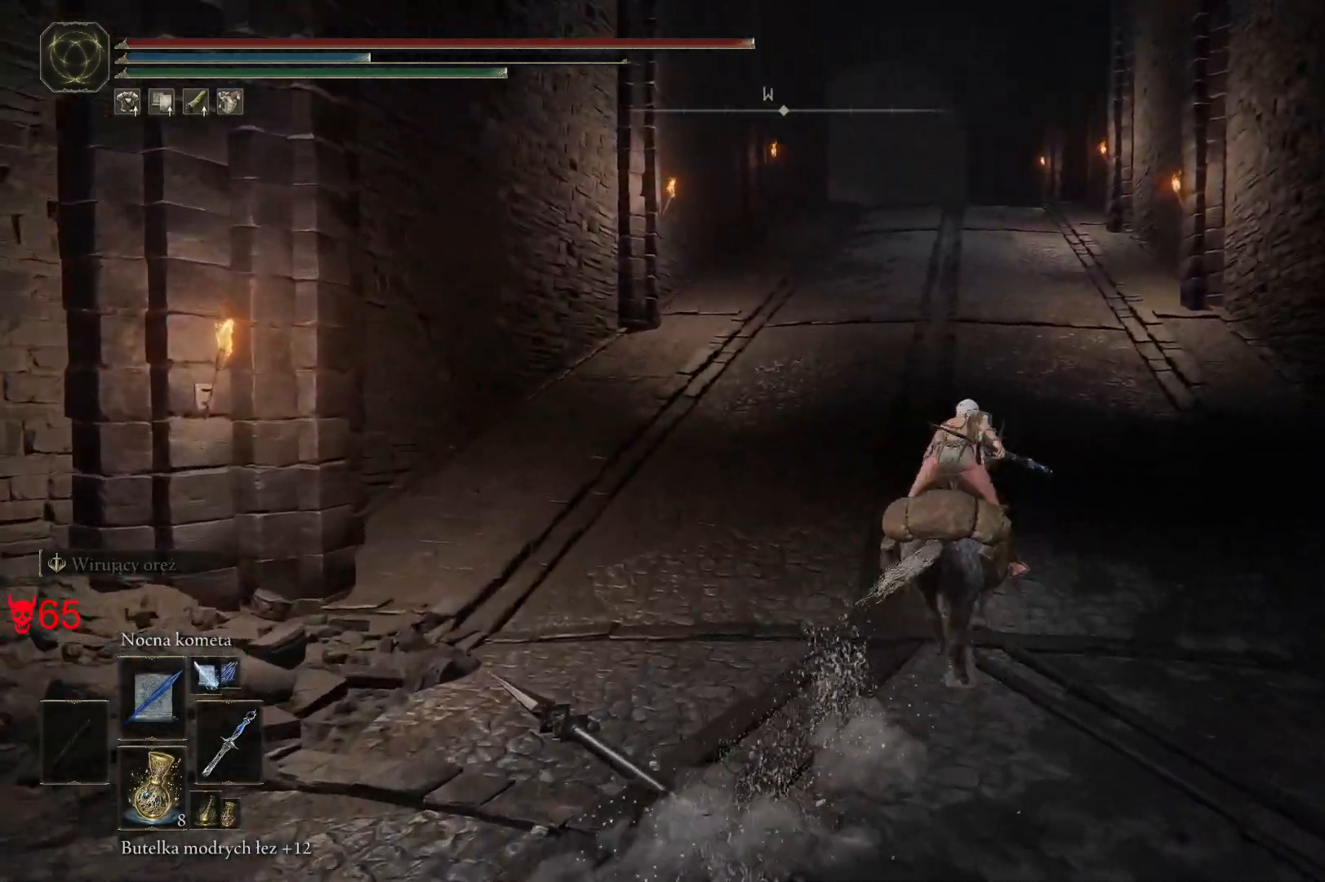
{"keys": ["w"], "mouse": [], "events": []}
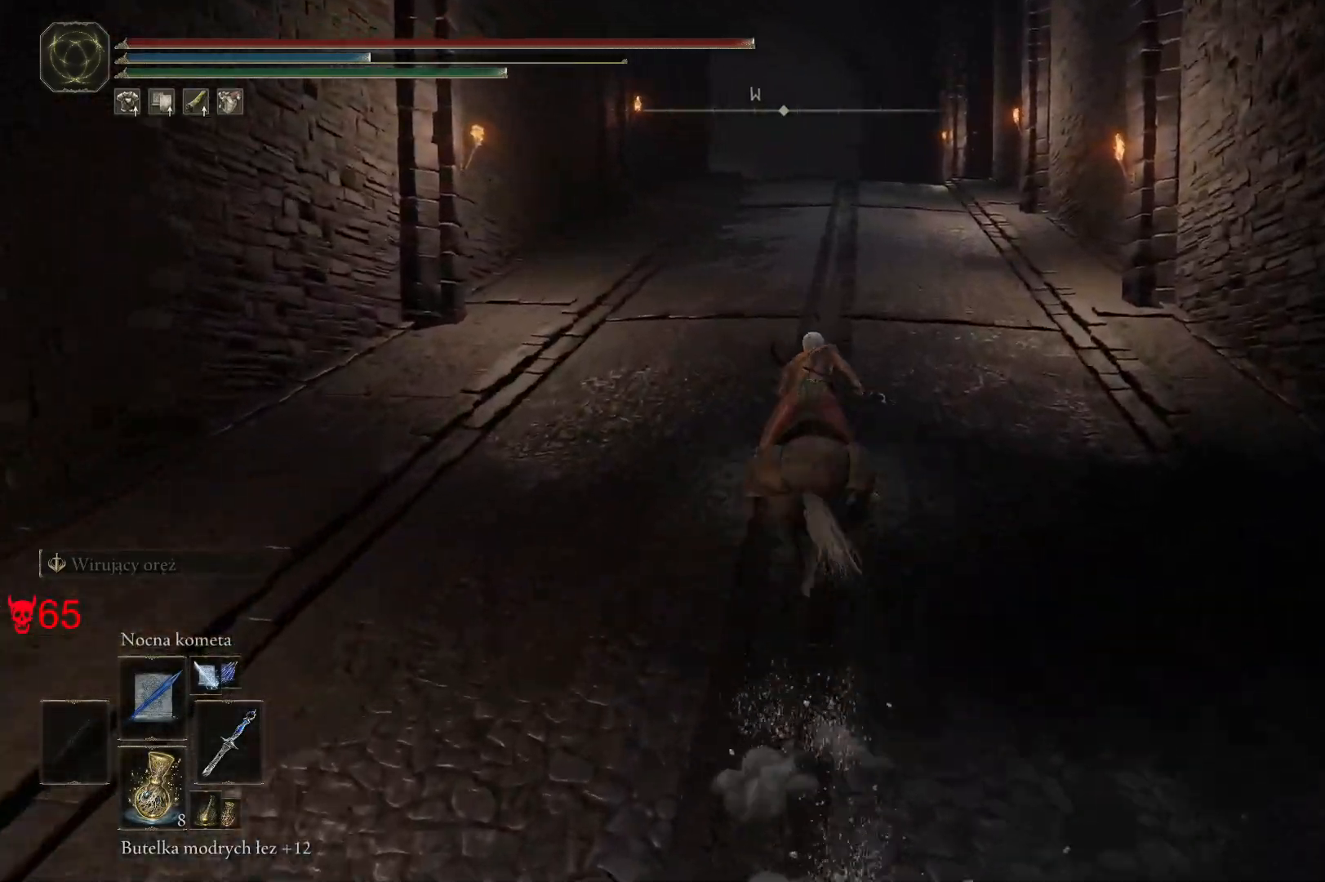
{"keys": ["w"], "mouse": [], "events": []}
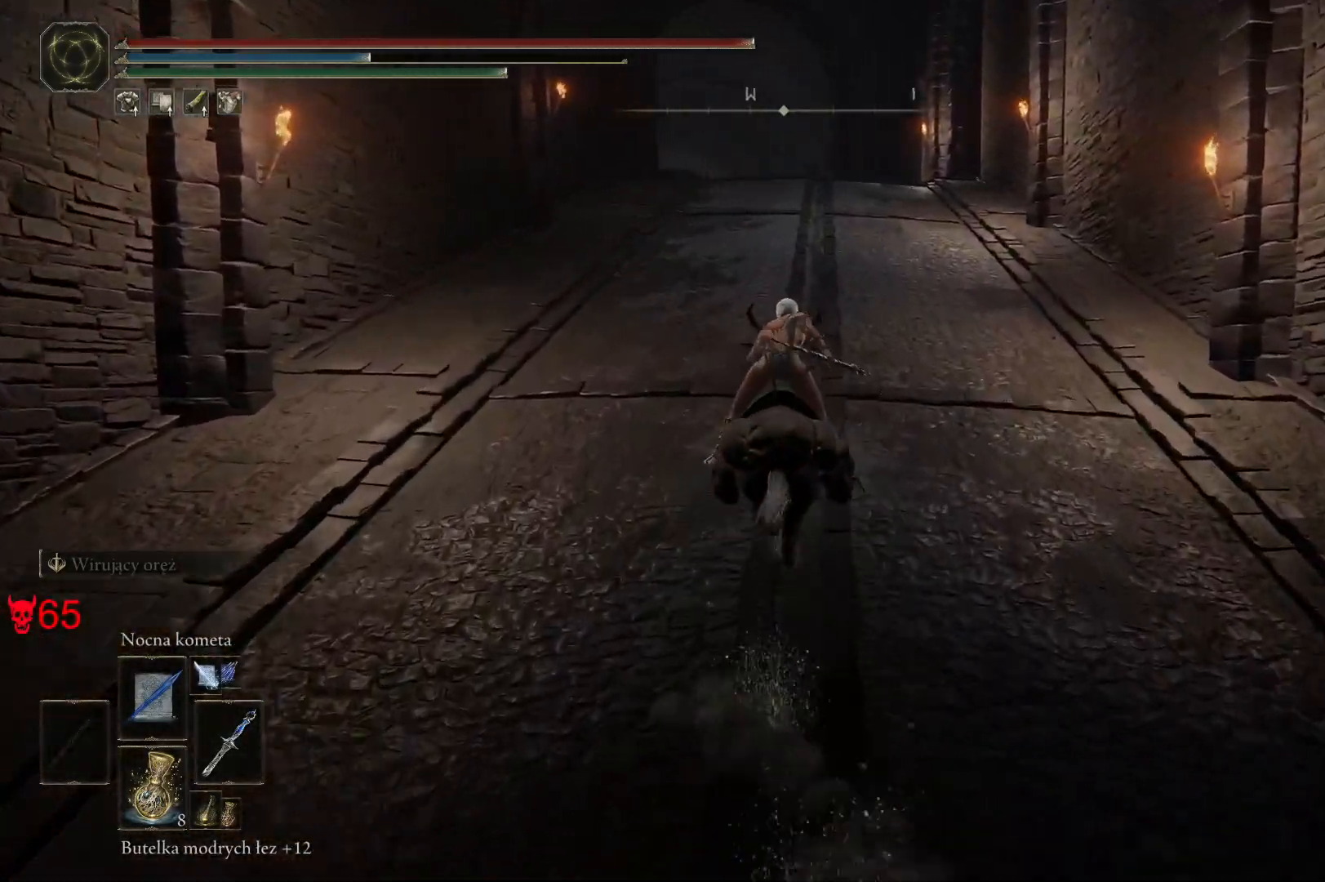
{"keys": ["w"], "mouse": [], "events": []}
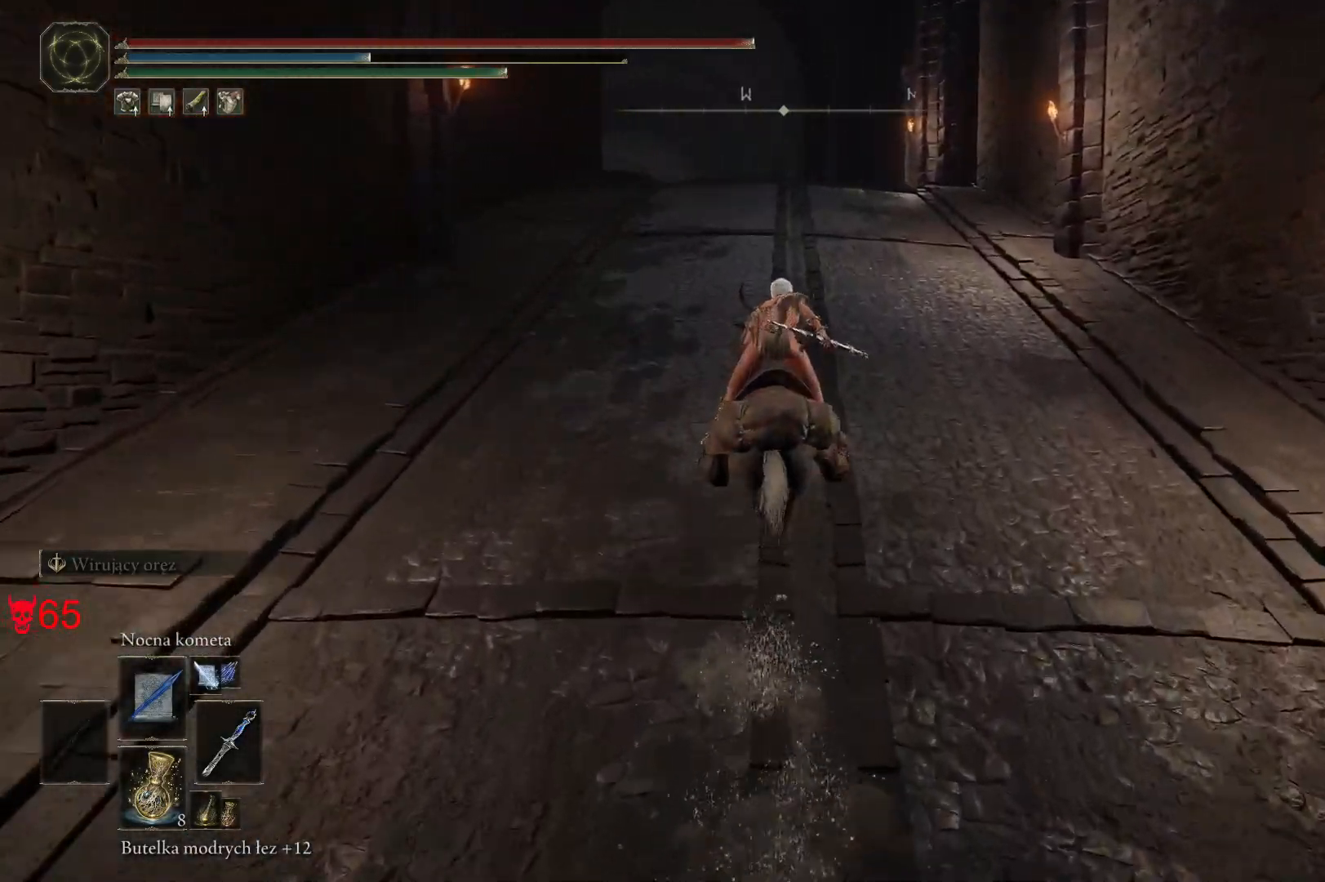
{"keys": ["w"], "mouse": [], "events": []}
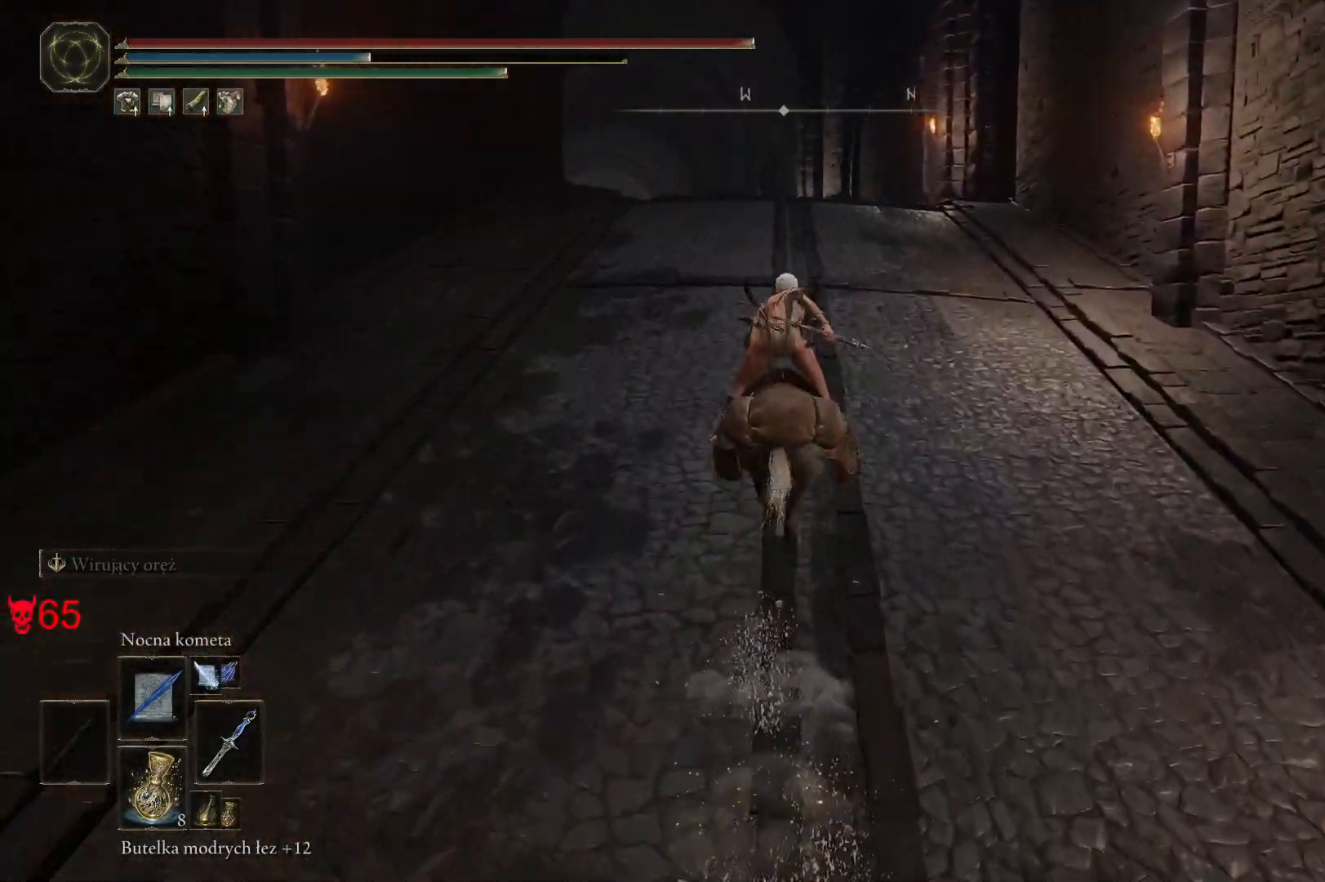
{"keys": ["w"], "mouse": [], "events": []}
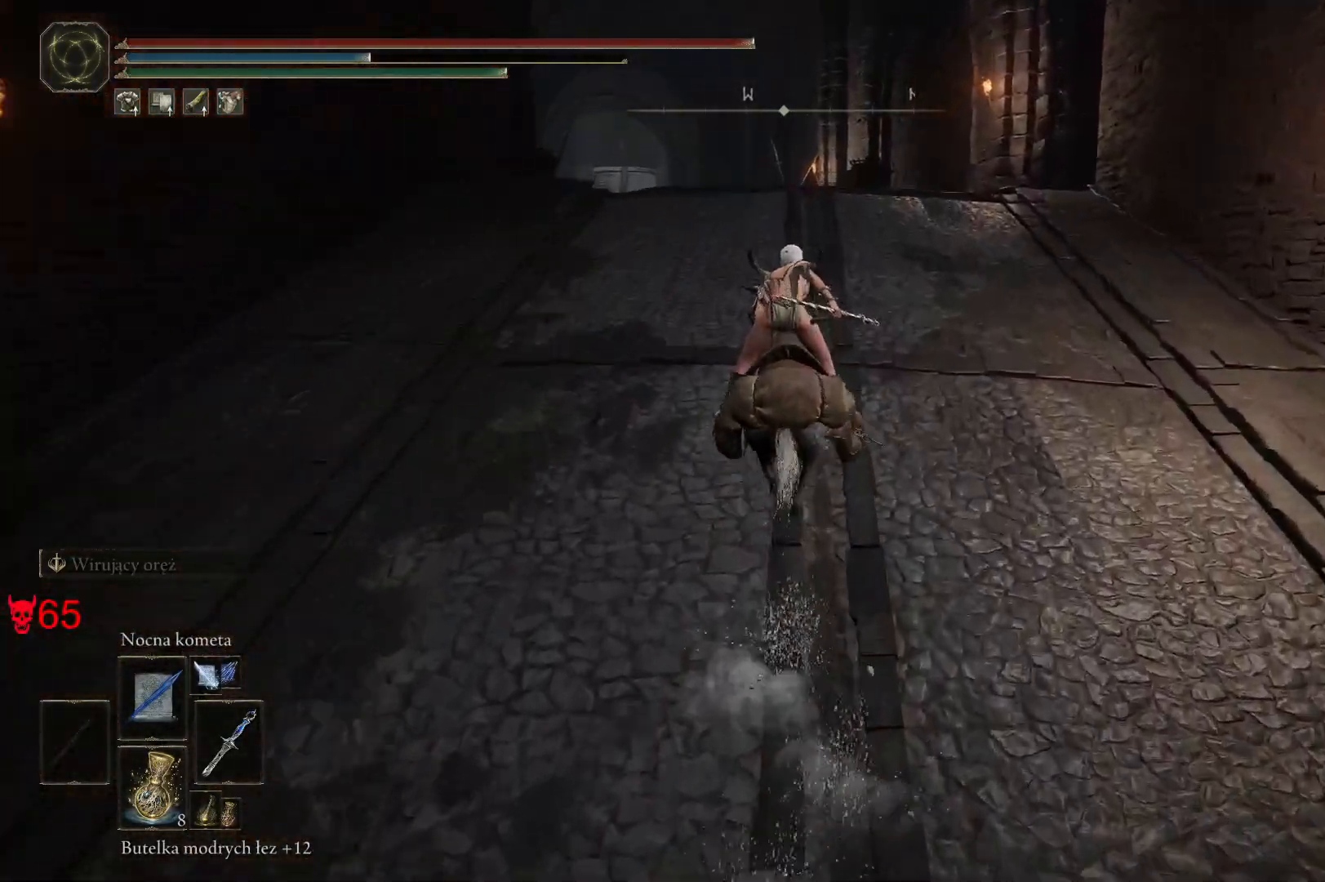
{"keys": ["w"], "mouse": [], "events": []}
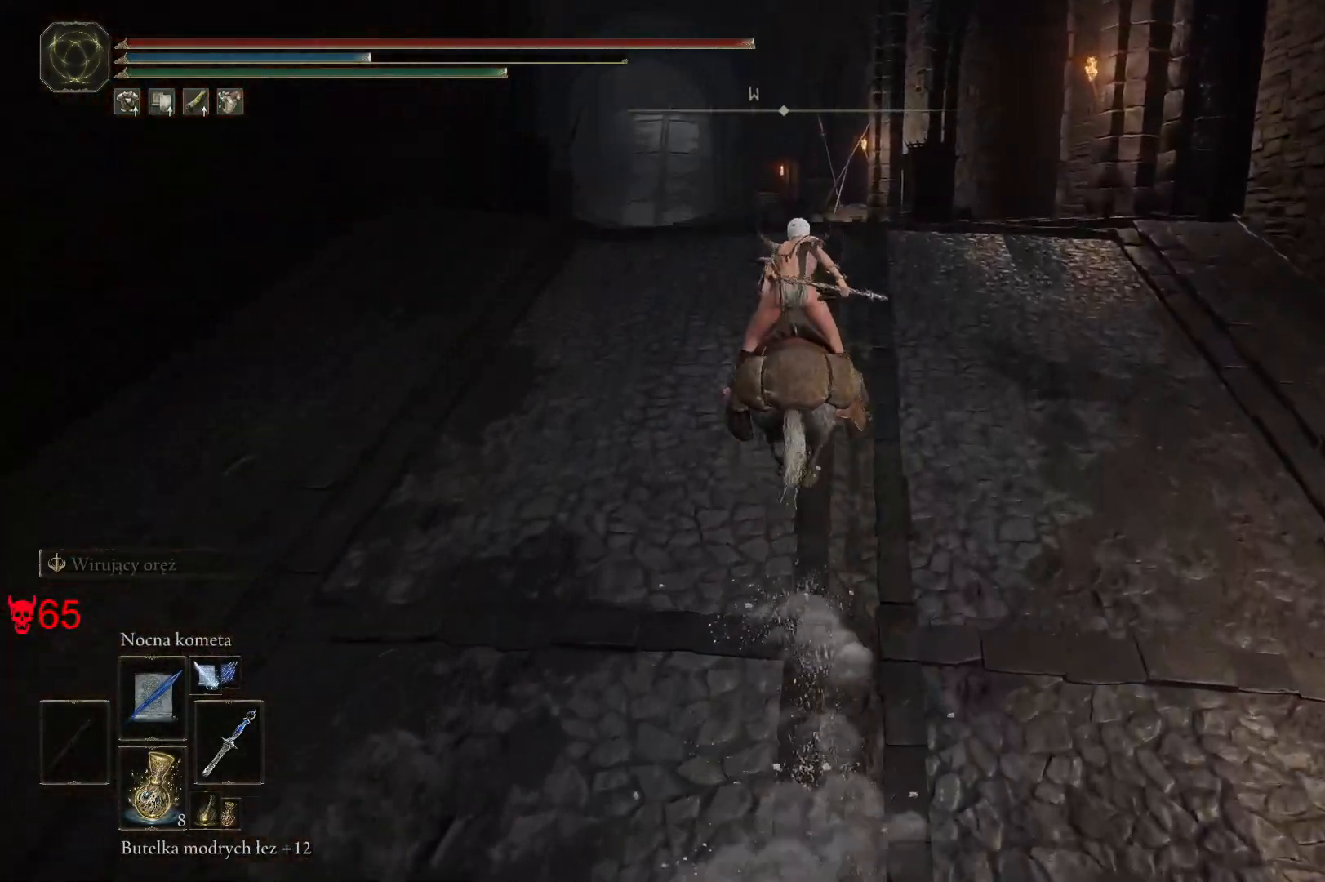
{"keys": ["w"], "mouse": [], "events": []}
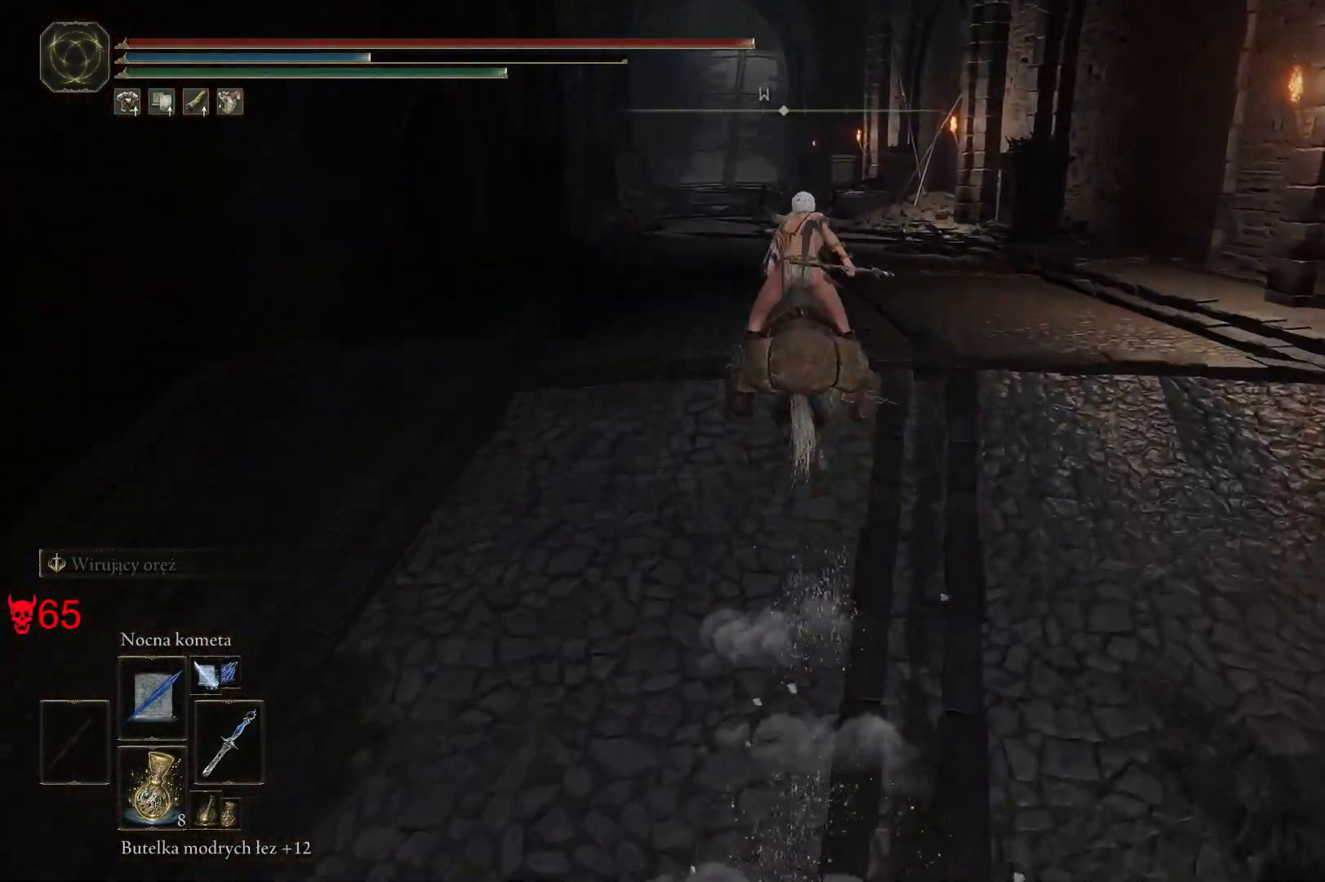
{"keys": ["w"], "mouse": [], "events": []}
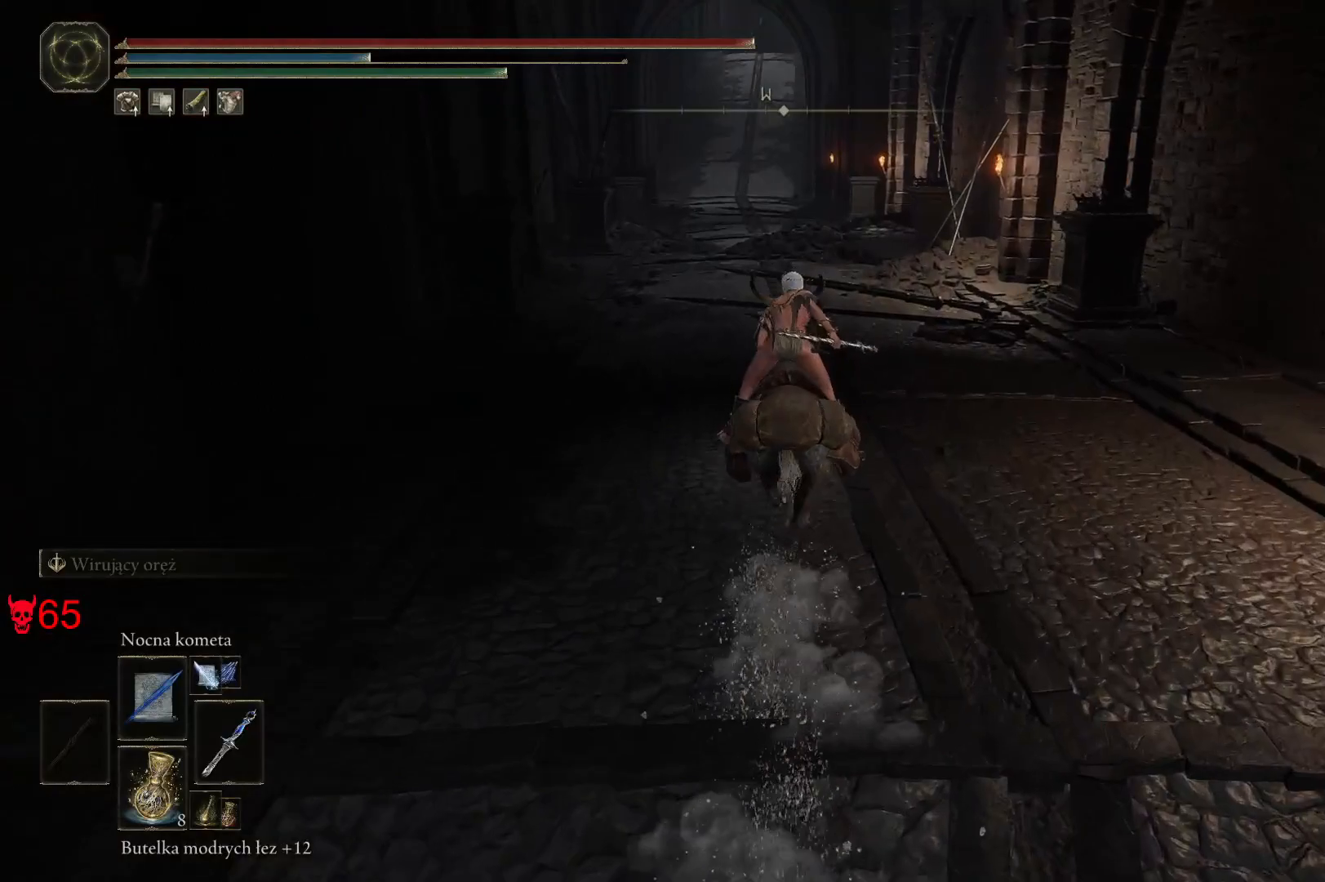
{"keys": ["d", "w"], "mouse": [], "events": [[417, "d", "down"]]}